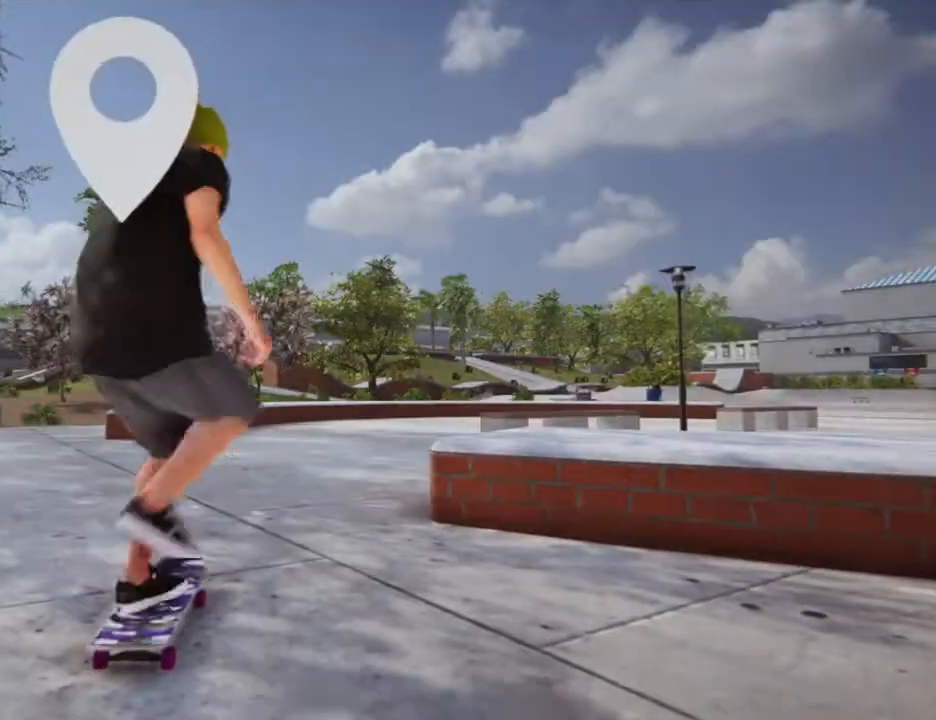
Gameplay with a controller (PlayStation layout); each line is a JSON object with the inputs held at the frame after it. "events" lists button and stick changes between this image and that frame as [ms after this image, input, new state], when the widget could be followed in between. Not read: L3 R3.
{"buttons": [], "left_stick": "center", "right_stick": "center", "events": [[367, "CROSS", "up"]]}
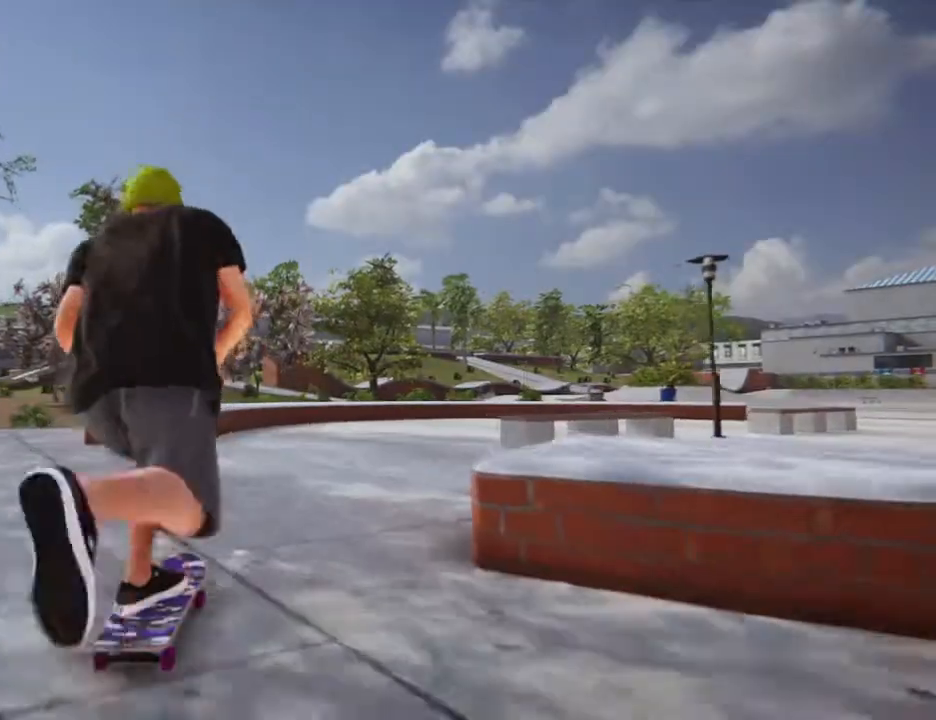
{"buttons": [], "left_stick": "left", "right_stick": "center", "events": [[401, "left_stick", "left"]]}
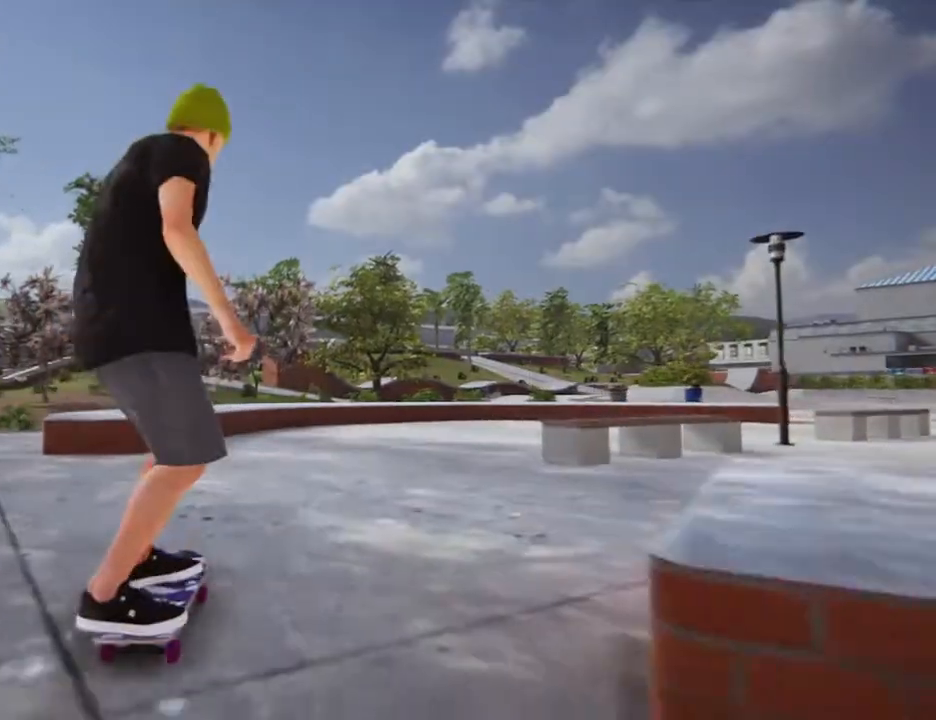
{"buttons": [], "left_stick": "left", "right_stick": "center", "events": [[33, "left_stick", "center"], [367, "left_stick", "left"]]}
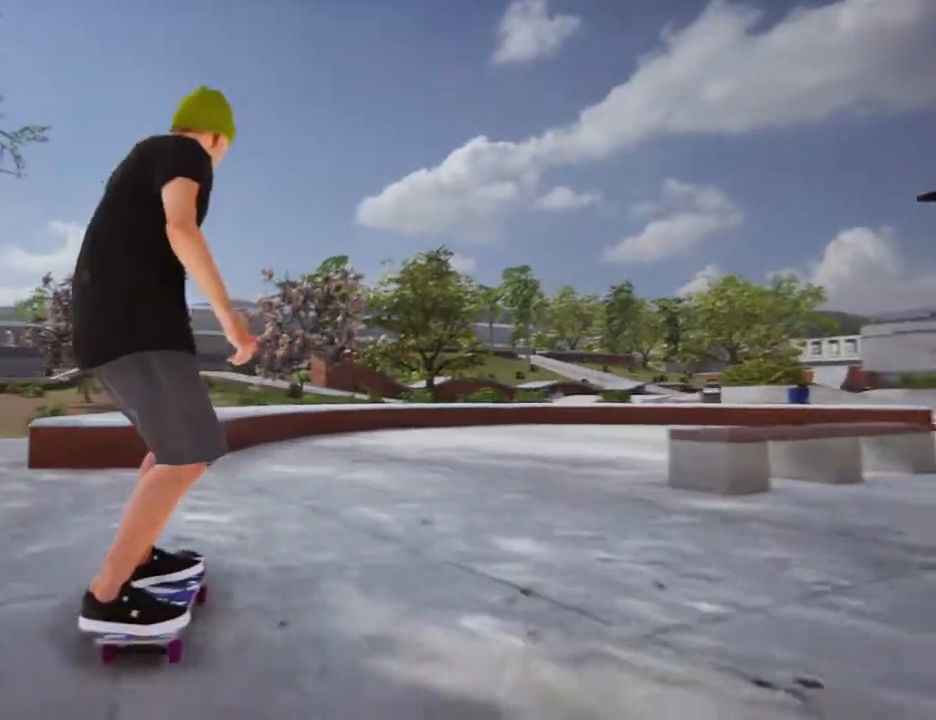
{"buttons": [], "left_stick": "center", "right_stick": "center", "events": [[67, "left_stick", "center"]]}